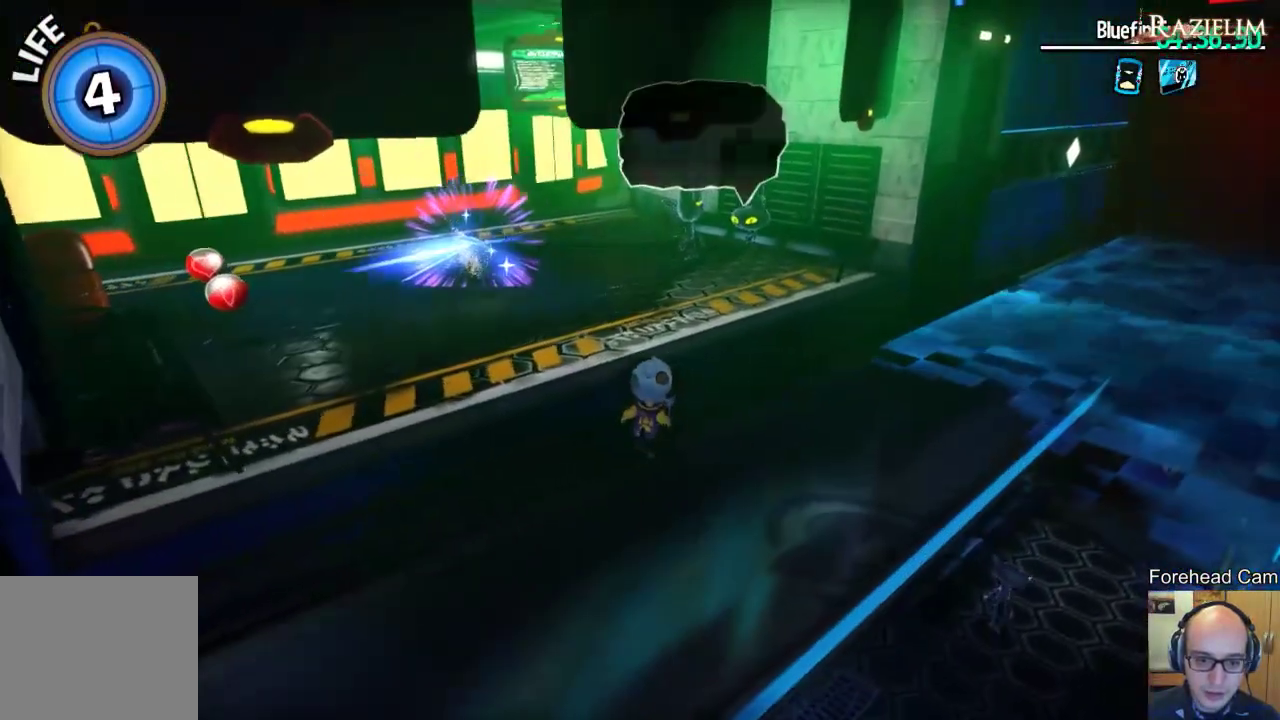
Gameplay with a controller (Xbox layout); each line is a JSON object with the inputs held at the frame after it (dt_ms = milliseconds from this image to that frame). "events" lists button and stick changes between this image and that frame as [ms after this image, input, new state], when the widget could be followed in between. This document gives stick clicks only as held states, not as events.
{"dt_ms": 300, "buttons": [], "left_stick": "up", "right_stick": "center", "events": [[300, "left_stick", "up"]]}
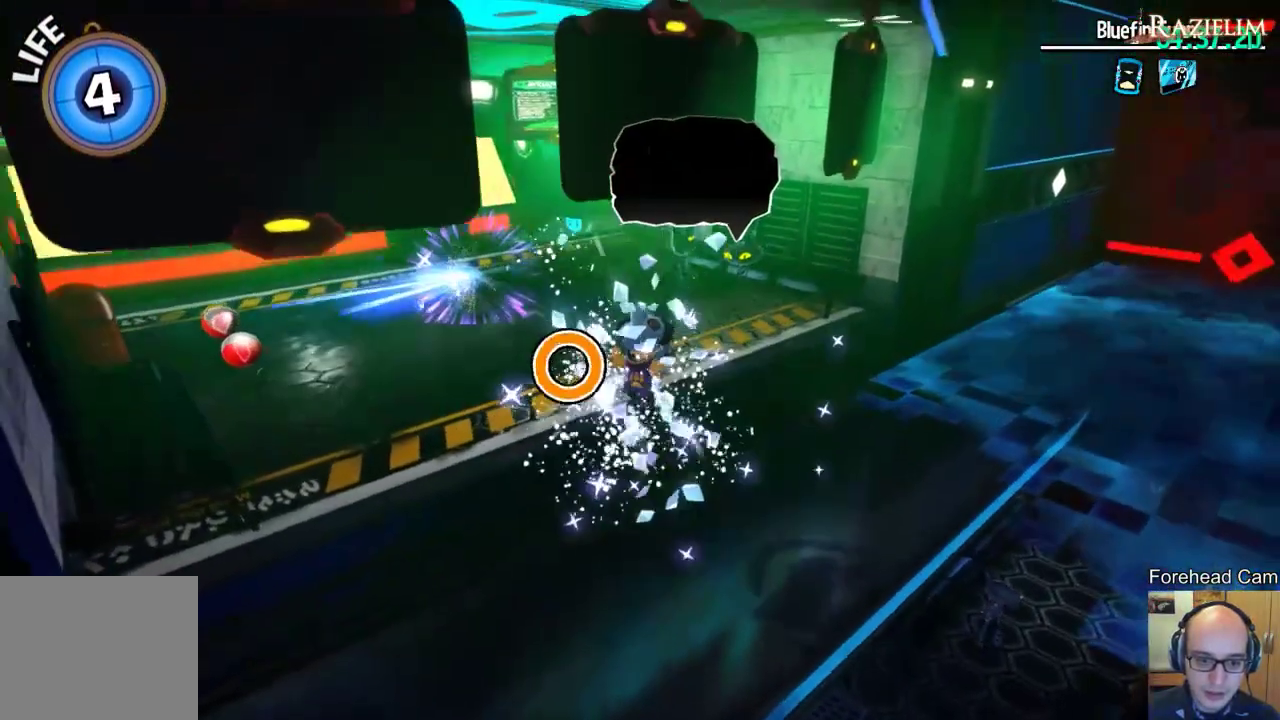
{"dt_ms": 900, "buttons": [], "left_stick": "up-left", "right_stick": "center", "events": [[100, "R2", "down"], [167, "R2", "up"], [350, "left_stick", "down-left"], [500, "right_stick", "left"], [767, "right_stick", "center"], [783, "left_stick", "left"], [833, "left_stick", "up-left"]]}
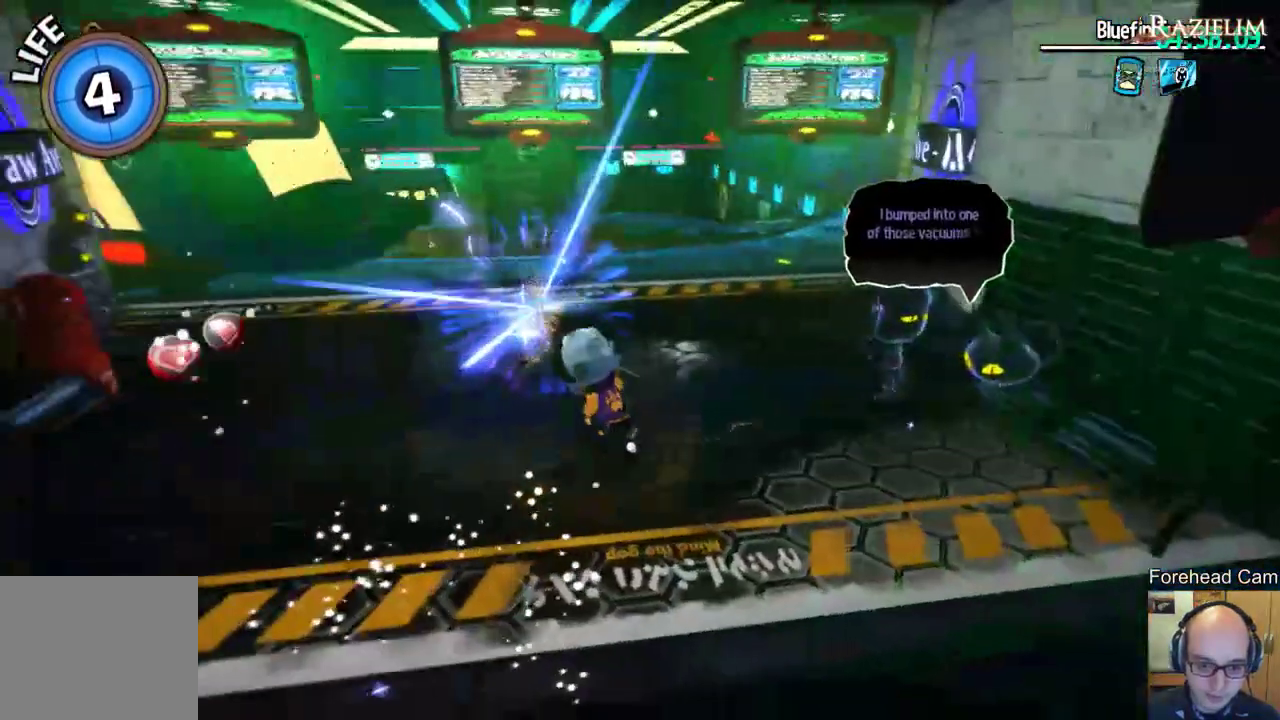
{"dt_ms": 300, "buttons": [], "left_stick": "up-left", "right_stick": "down", "events": [[117, "left_stick", "up"], [183, "right_stick", "down"], [300, "left_stick", "up-left"]]}
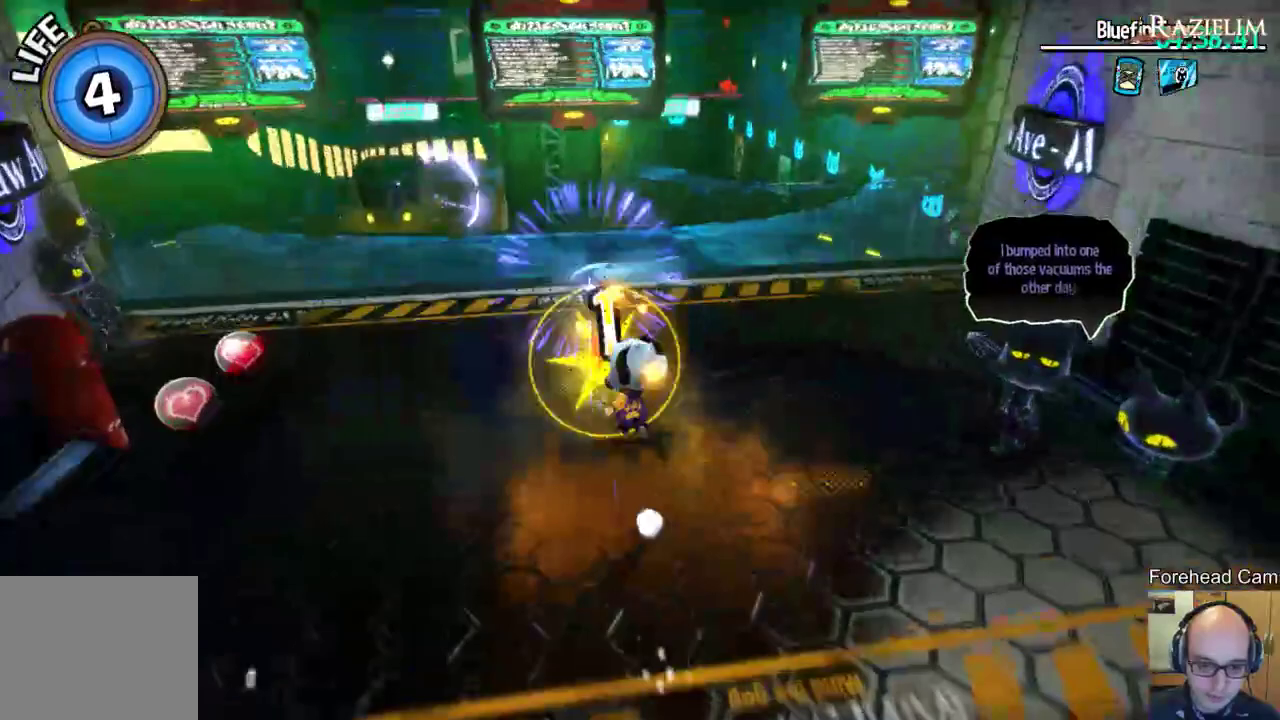
{"dt_ms": 400, "buttons": [], "left_stick": "center", "right_stick": "up-left", "events": [[50, "right_stick", "center"], [283, "left_stick", "center"], [283, "right_stick", "up-left"]]}
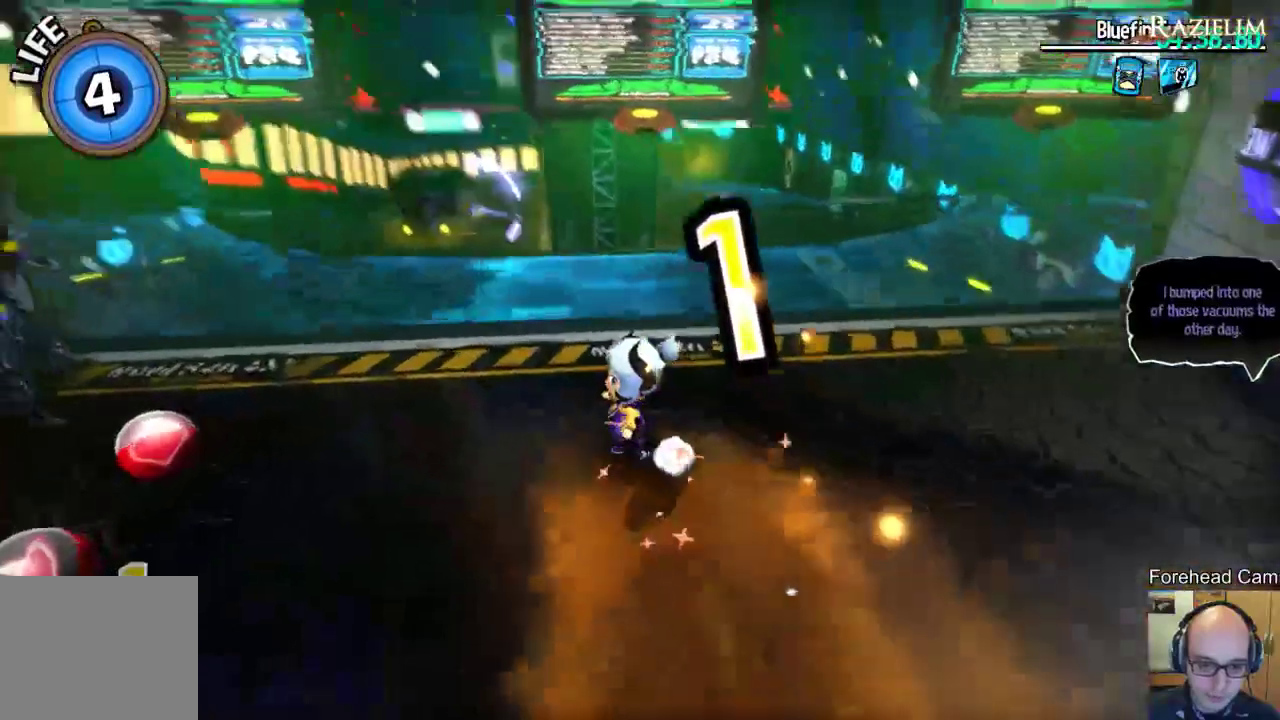
{"dt_ms": 700, "buttons": [], "left_stick": "center", "right_stick": "center", "events": [[50, "right_stick", "center"], [83, "left_stick", "up"], [183, "left_stick", "up-left"], [483, "left_stick", "up"], [567, "left_stick", "center"]]}
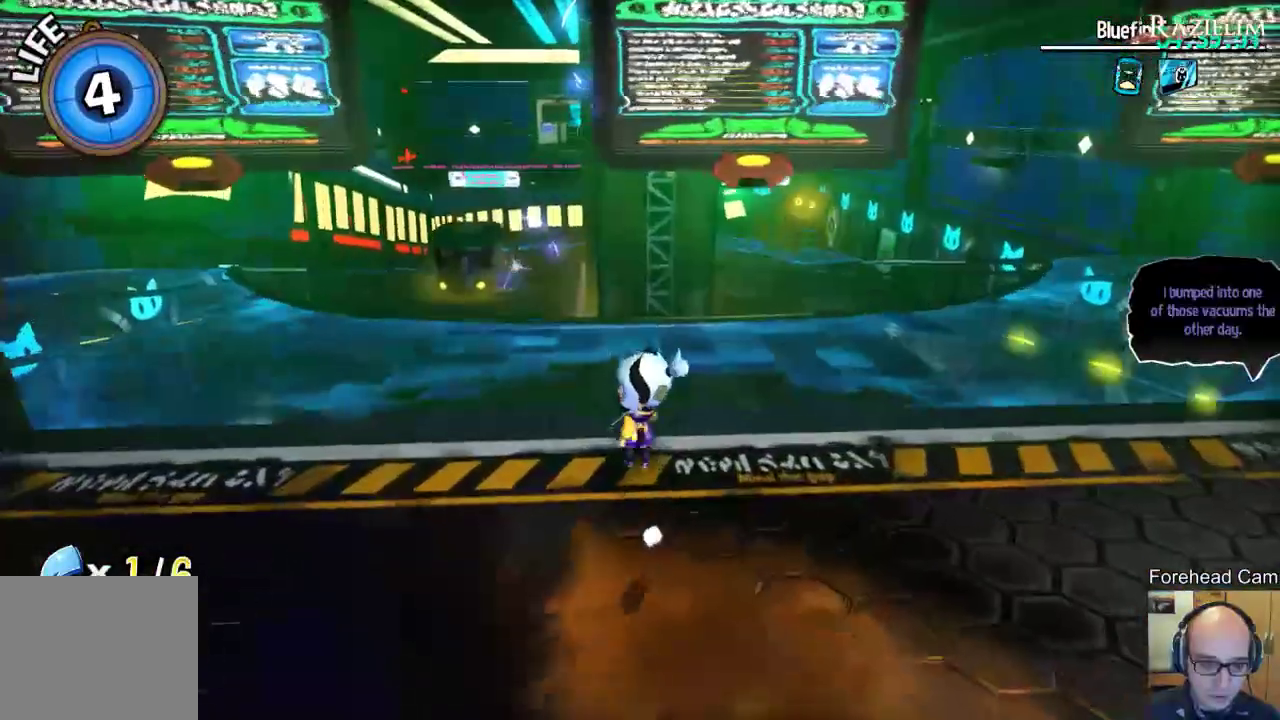
{"dt_ms": 400, "buttons": [], "left_stick": "down-right", "right_stick": "center", "events": [[67, "right_stick", "right"], [83, "left_stick", "down"], [267, "right_stick", "center"], [367, "left_stick", "down-right"]]}
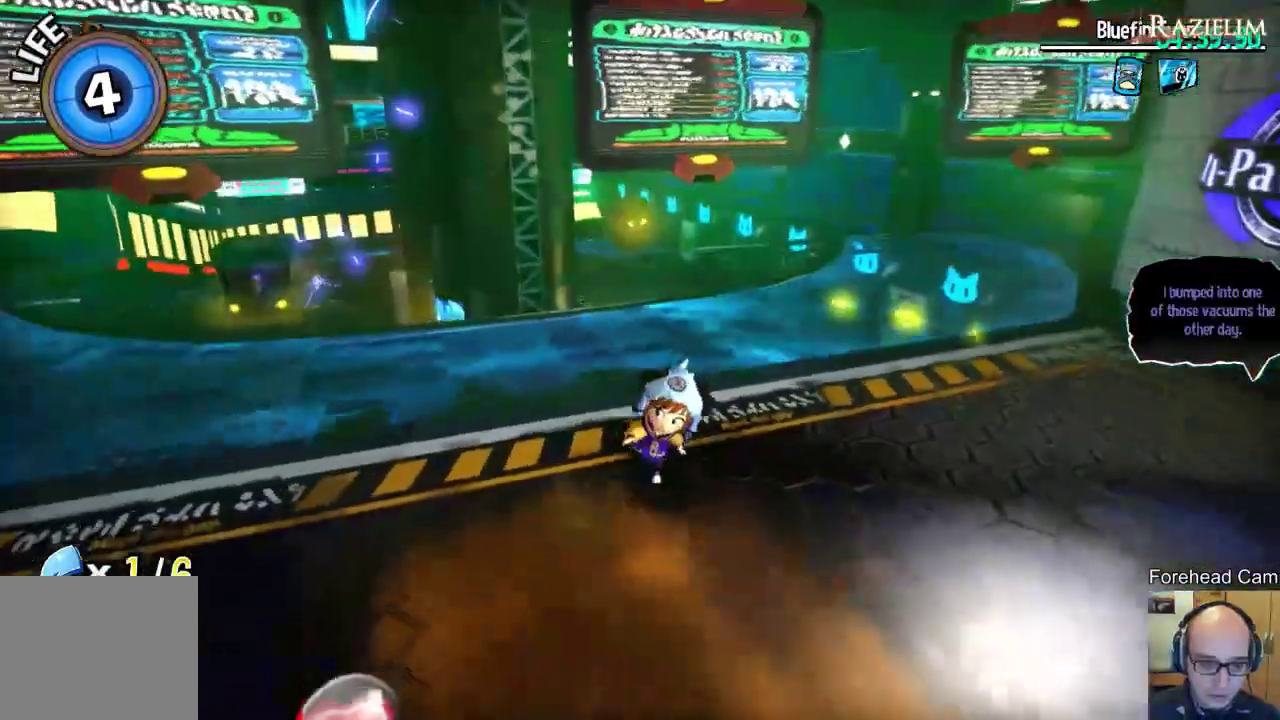
{"dt_ms": 600, "buttons": [], "left_stick": "center", "right_stick": "center", "events": [[117, "left_stick", "up-right"], [133, "right_stick", "down"], [250, "left_stick", "right"], [283, "right_stick", "center"], [333, "left_stick", "center"]]}
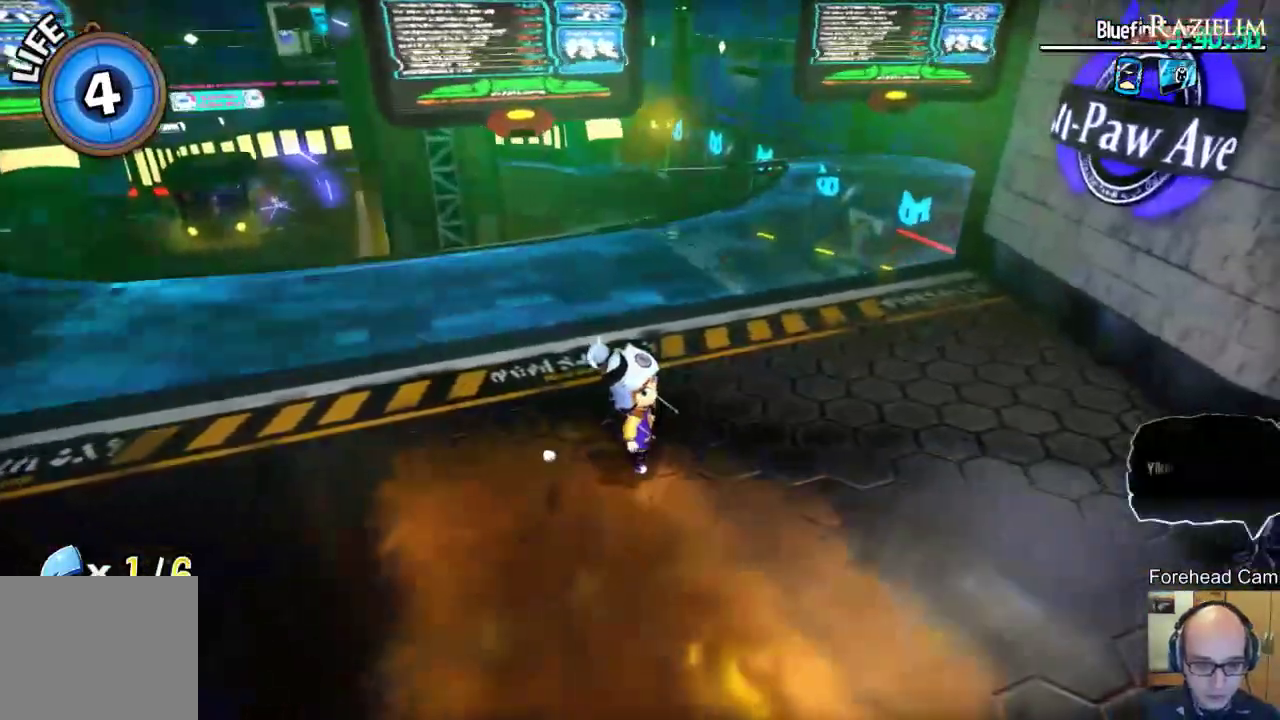
{"dt_ms": 400, "buttons": [], "left_stick": "center", "right_stick": "up", "events": [[100, "left_stick", "right"], [317, "left_stick", "center"], [350, "right_stick", "up"]]}
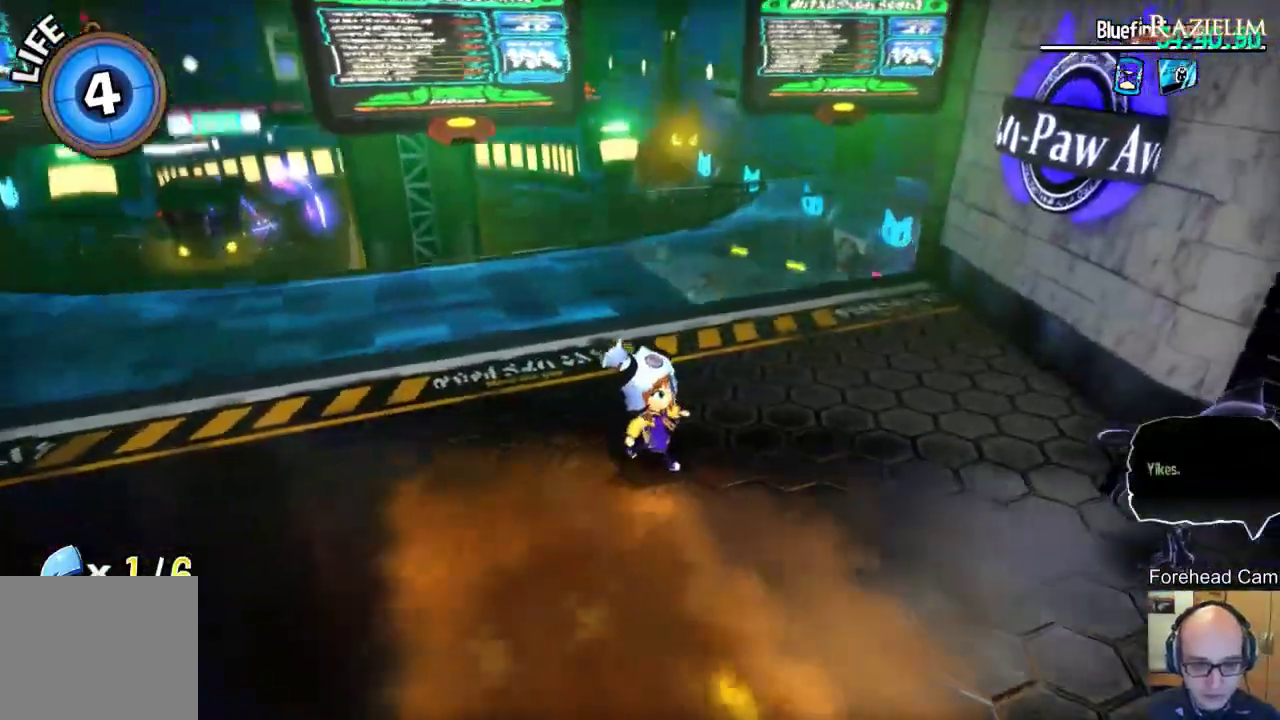
{"dt_ms": 500, "buttons": [], "left_stick": "center", "right_stick": "center", "events": [[117, "right_stick", "center"]]}
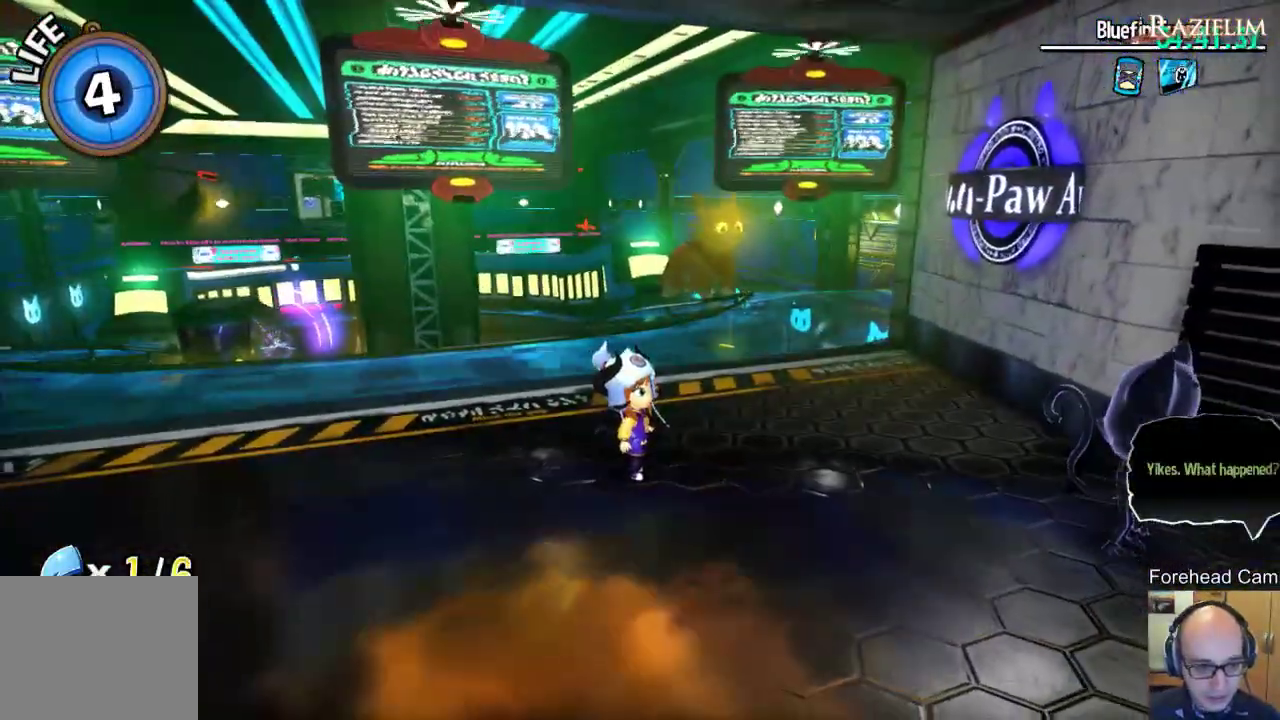
{"dt_ms": 500, "buttons": [], "left_stick": "center", "right_stick": "center", "events": []}
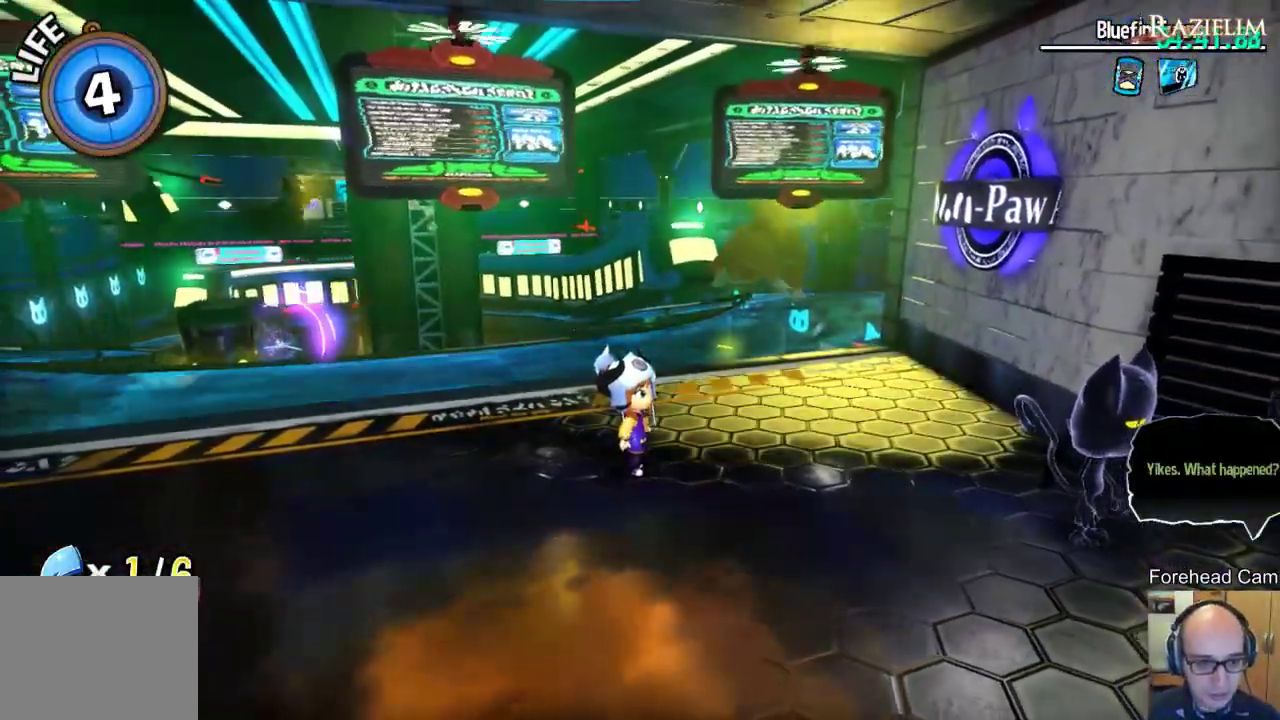
{"dt_ms": 300, "buttons": [], "left_stick": "center", "right_stick": "center", "events": []}
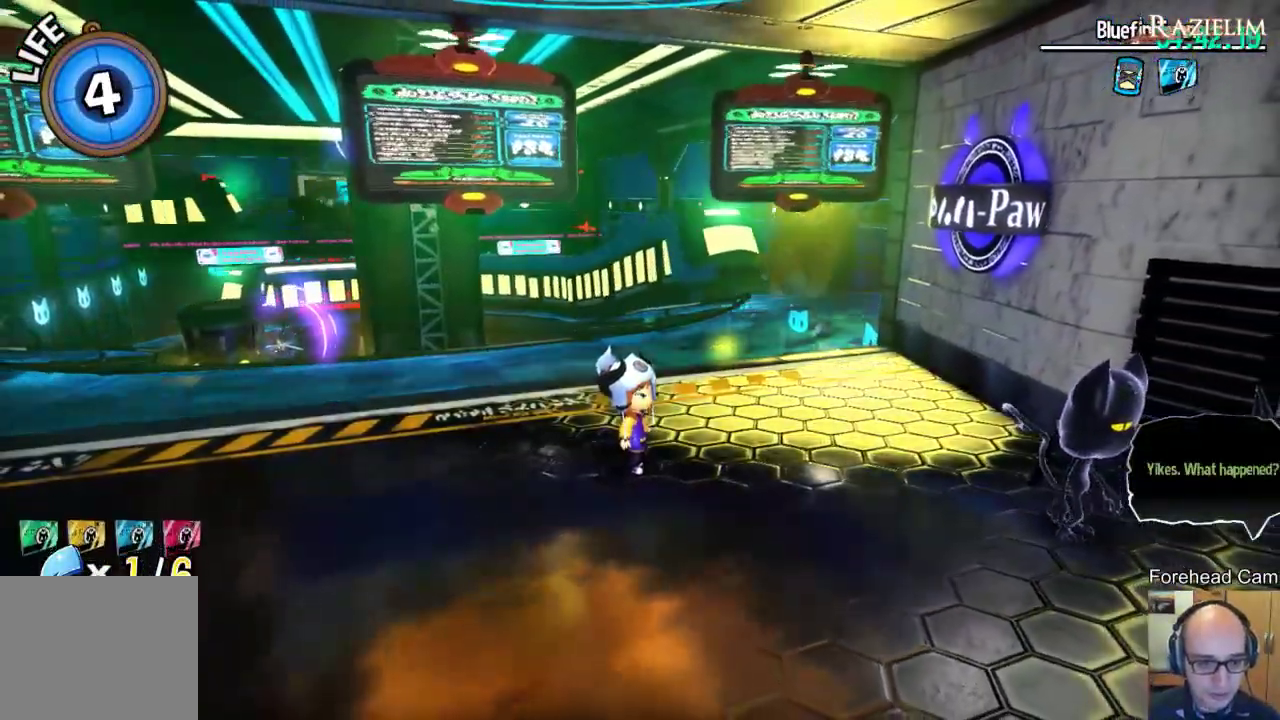
{"dt_ms": 700, "buttons": [], "left_stick": "center", "right_stick": "center", "events": []}
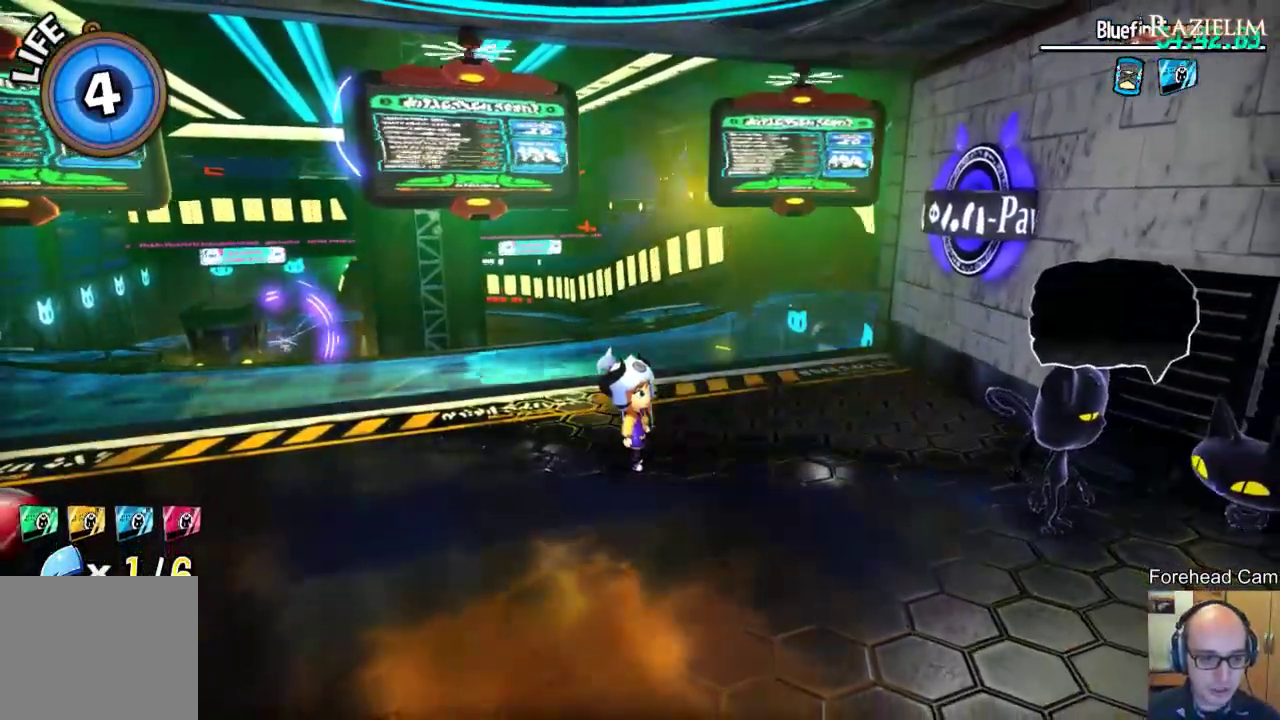
{"dt_ms": 500, "buttons": [], "left_stick": "center", "right_stick": "center", "events": [[250, "left_stick", "down-right"], [367, "right_stick", "left"], [417, "left_stick", "center"], [467, "right_stick", "center"]]}
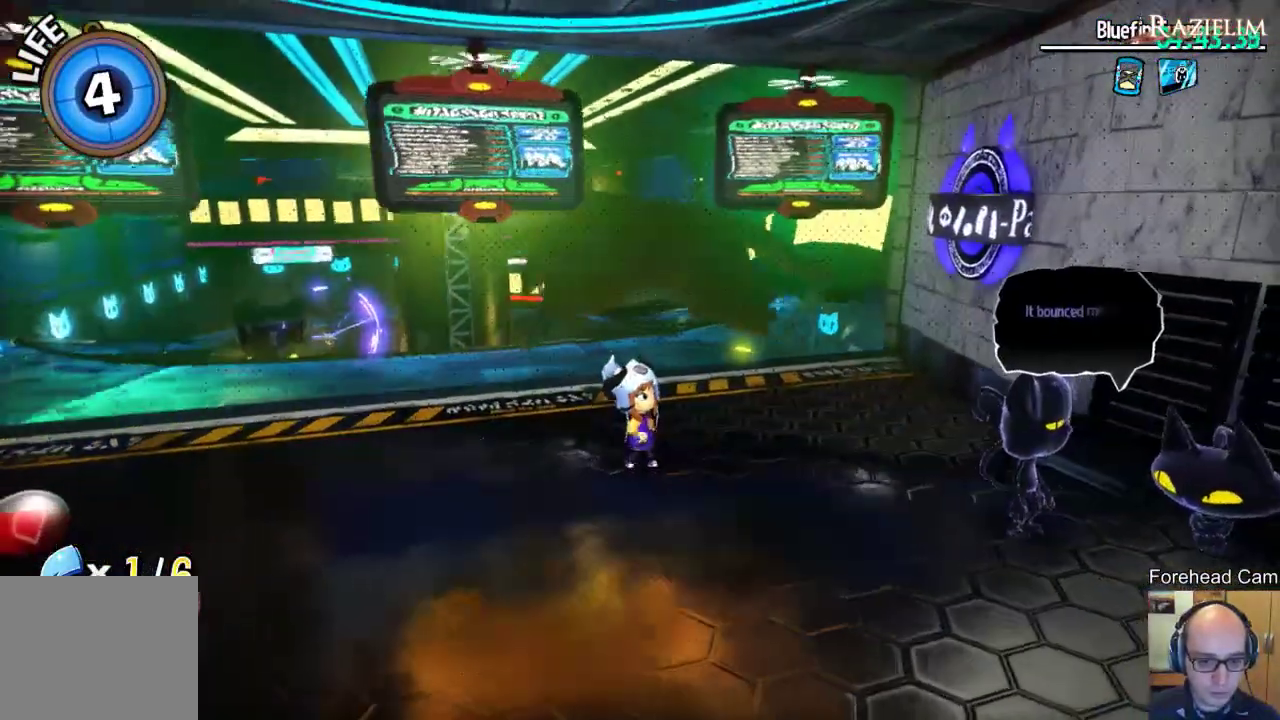
{"dt_ms": 500, "buttons": [], "left_stick": "up-left", "right_stick": "left", "events": [[217, "left_stick", "up"], [350, "left_stick", "up-left"], [483, "right_stick", "left"]]}
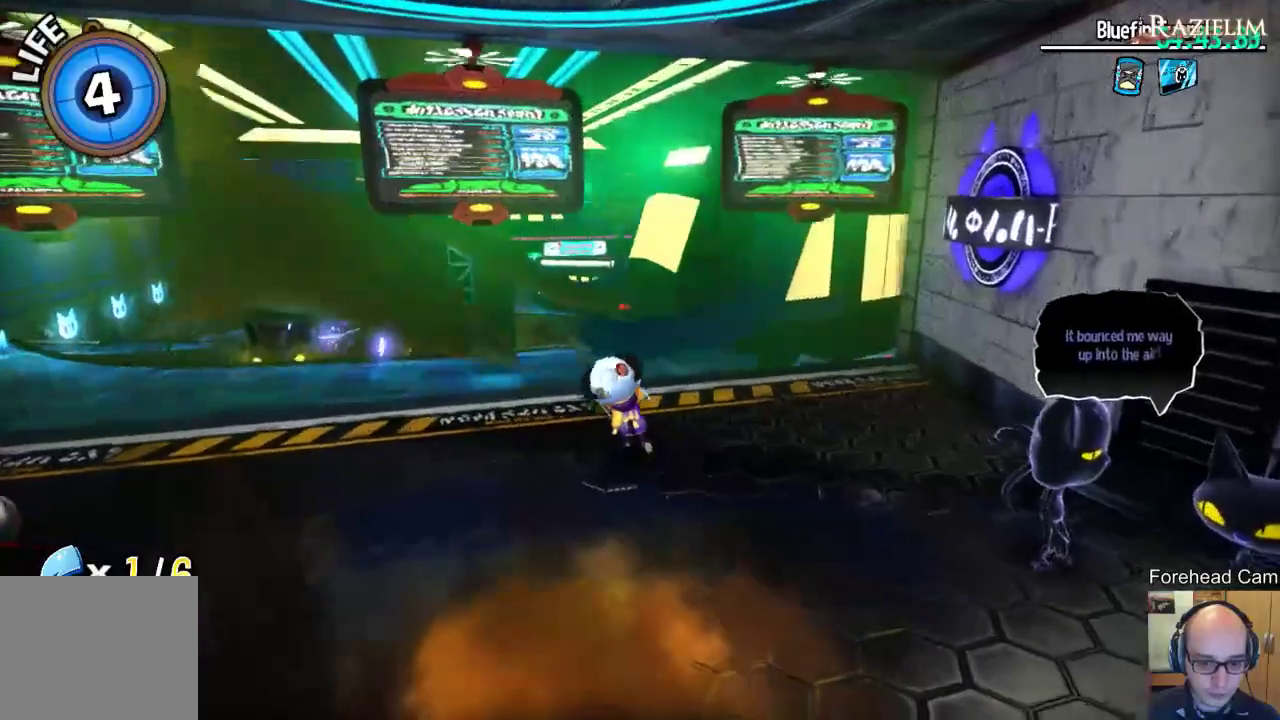
{"dt_ms": 500, "buttons": [], "left_stick": "up", "right_stick": "center", "events": [[50, "left_stick", "center"], [100, "right_stick", "center"], [250, "left_stick", "up"]]}
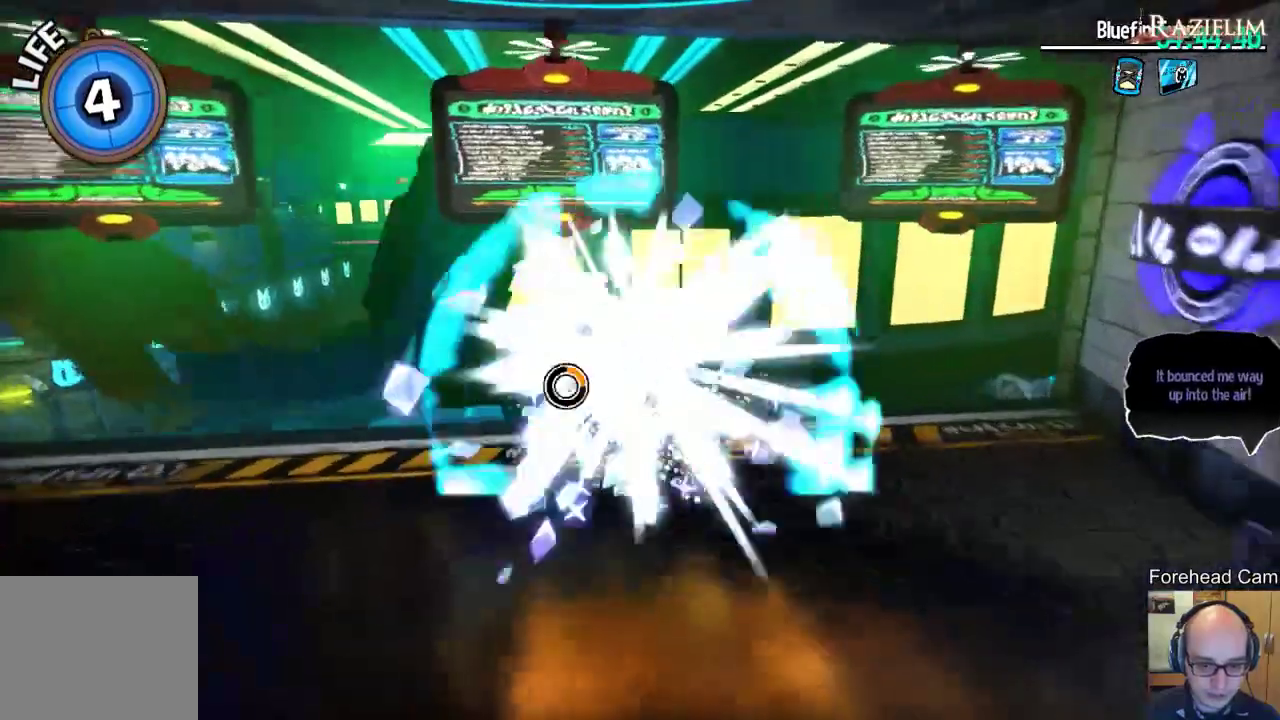
{"dt_ms": 400, "buttons": [], "left_stick": "up", "right_stick": "center", "events": [[233, "R2", "down"], [317, "R2", "up"]]}
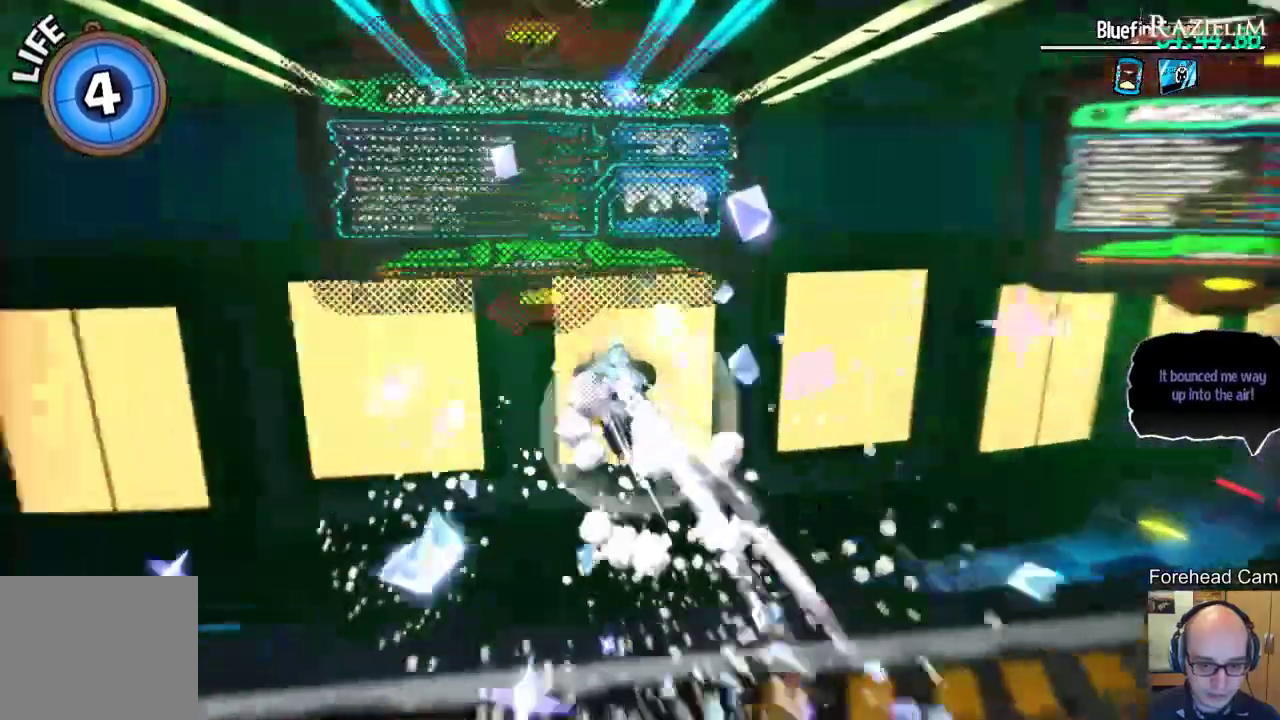
{"dt_ms": 700, "buttons": [], "left_stick": "up", "right_stick": "center", "events": [[17, "R2", "down"], [117, "R2", "up"]]}